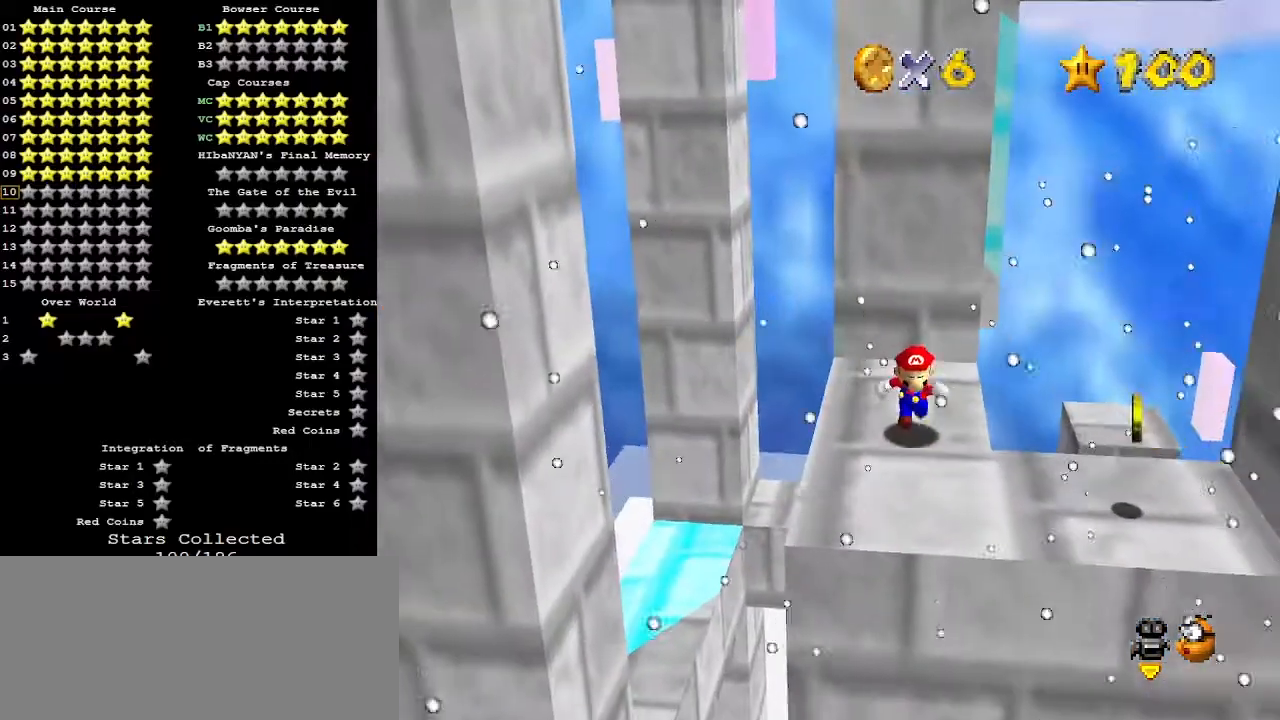
Gameplay with a controller (Nintendo layout); each line is a JSON object with the inputs held at the frame after it. "events" lists button and stick changes between this image and that frame as [ms after this image, input, new state], when the widget could be followed in between. Not read: L3 R3.
{"buttons": [], "left_stick": "center", "events": [[233, "left_stick", "down-right"], [400, "left_stick", "center"]]}
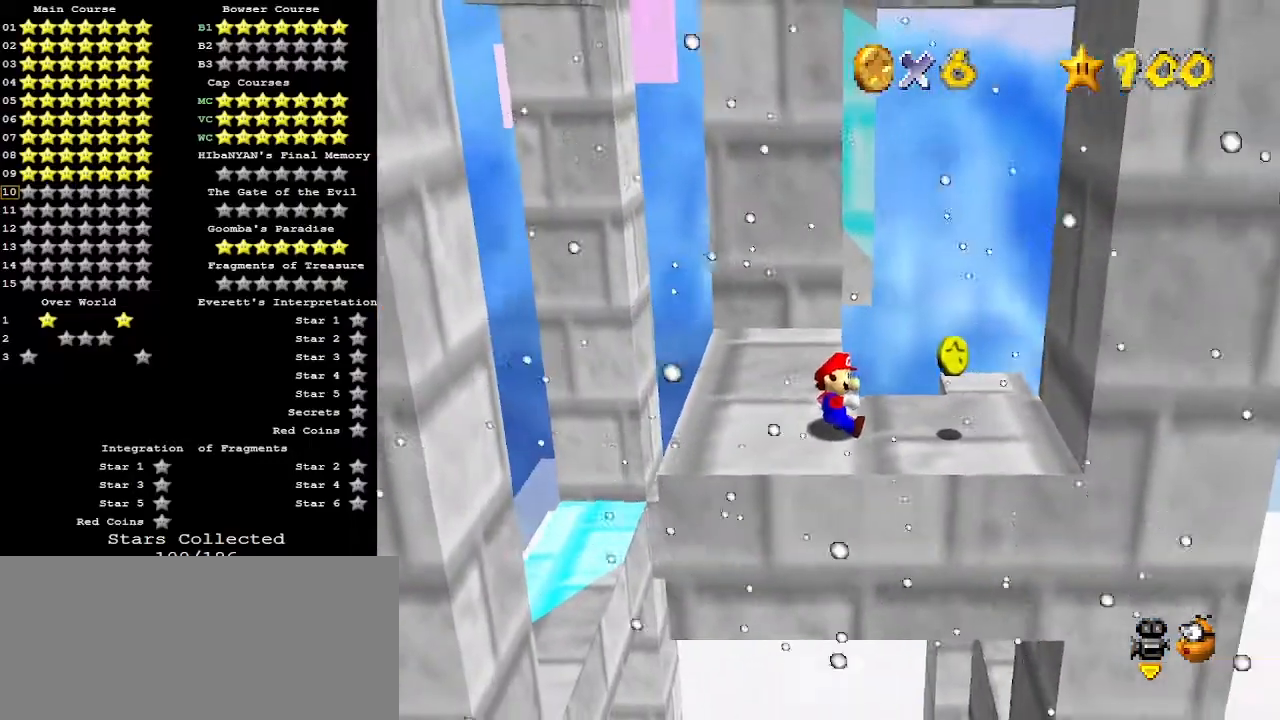
{"buttons": [], "left_stick": "center", "events": []}
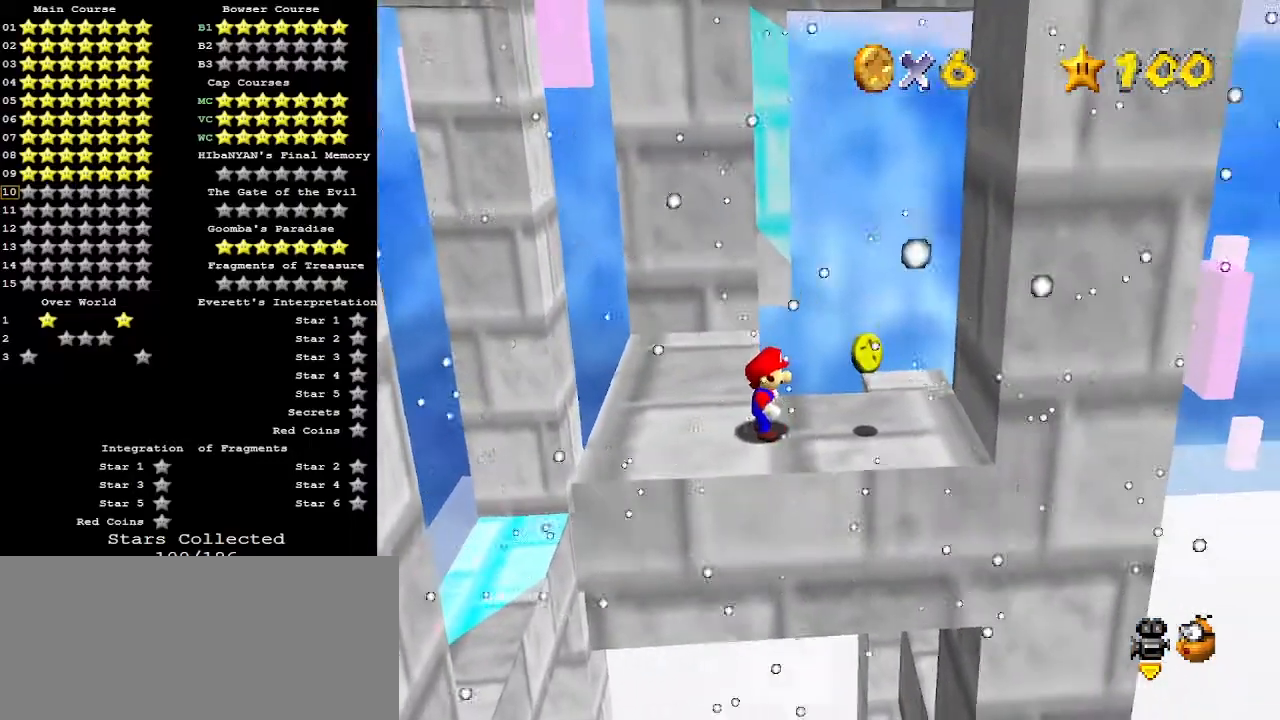
{"buttons": [], "left_stick": "center", "events": [[33, "left_stick", "right"], [300, "left_stick", "center"]]}
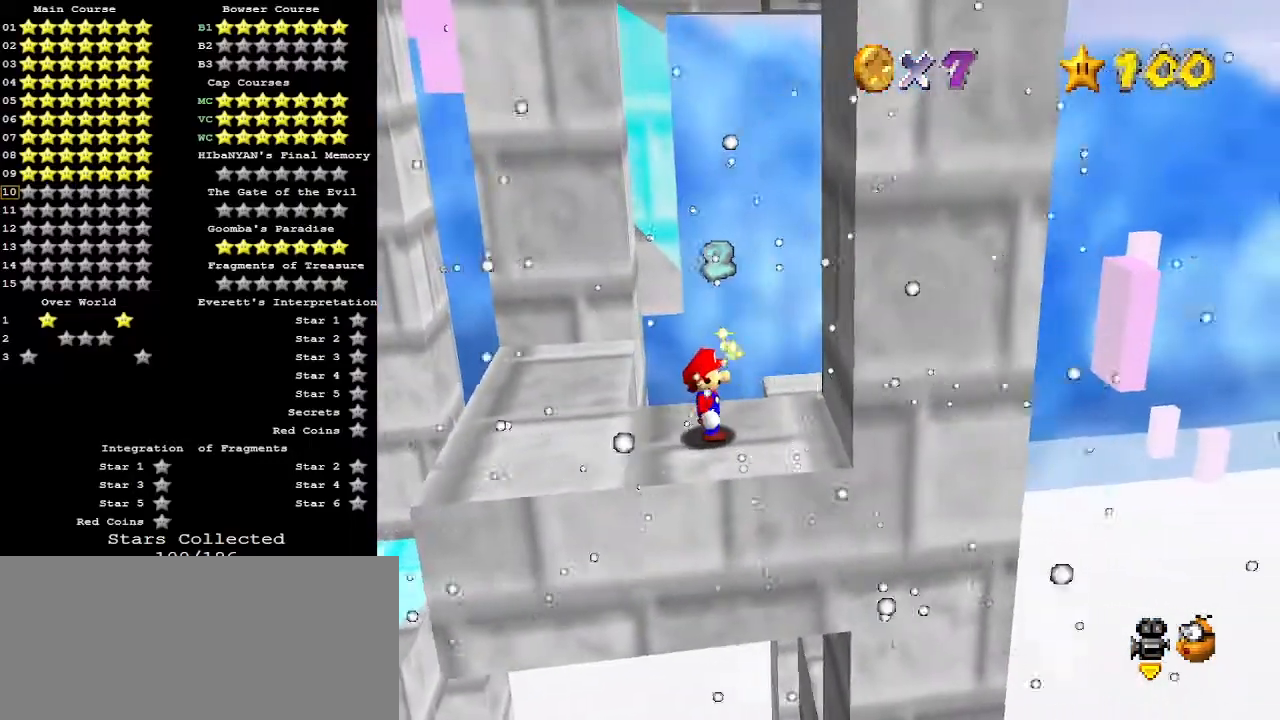
{"buttons": [], "left_stick": "left", "events": [[300, "left_stick", "left"]]}
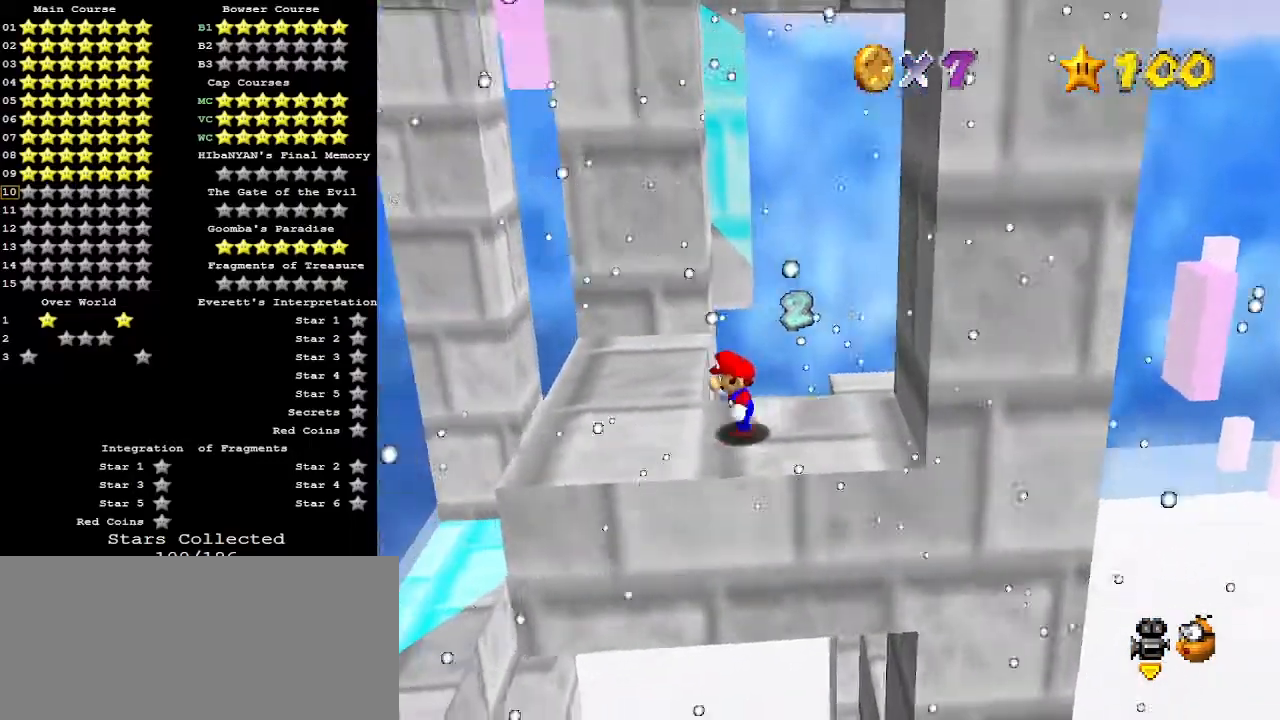
{"buttons": [], "left_stick": "up", "events": [[433, "left_stick", "up"]]}
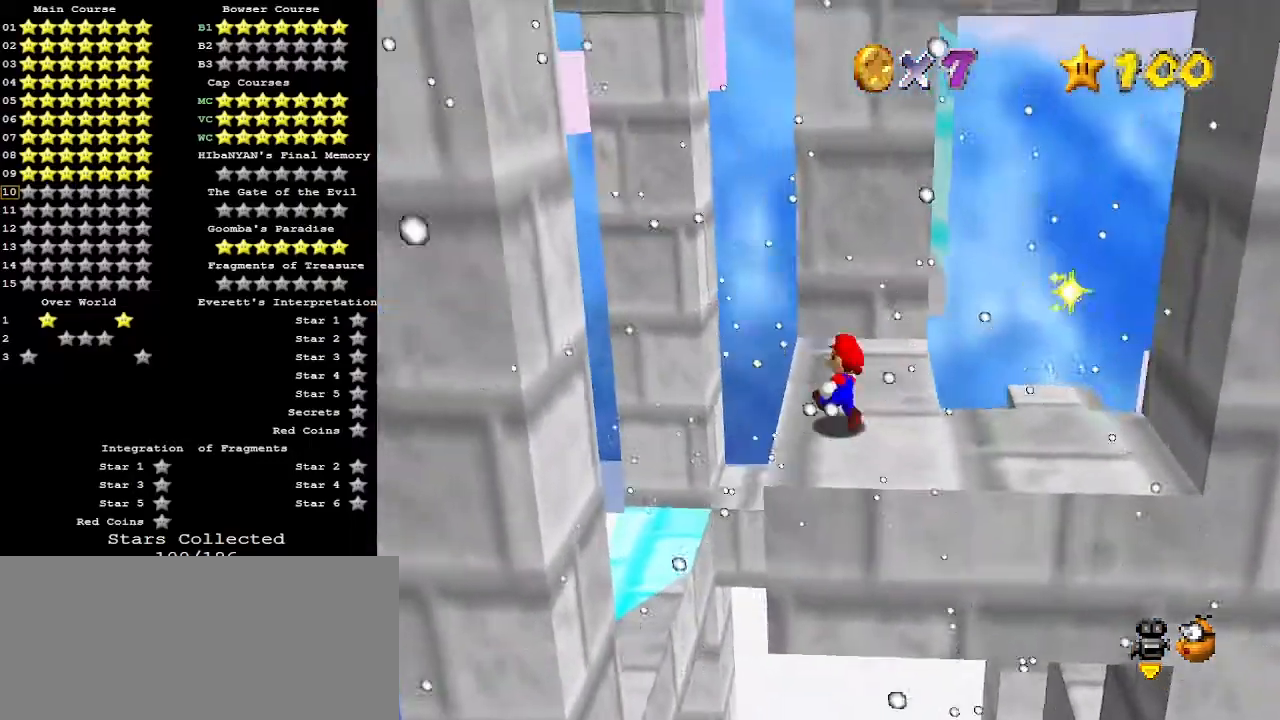
{"buttons": [], "left_stick": "left", "events": [[100, "Z", "down"], [167, "A", "down"], [267, "A", "up"], [267, "left_stick", "left"], [400, "left_stick", "down-left"], [433, "Z", "up"], [500, "left_stick", "left"]]}
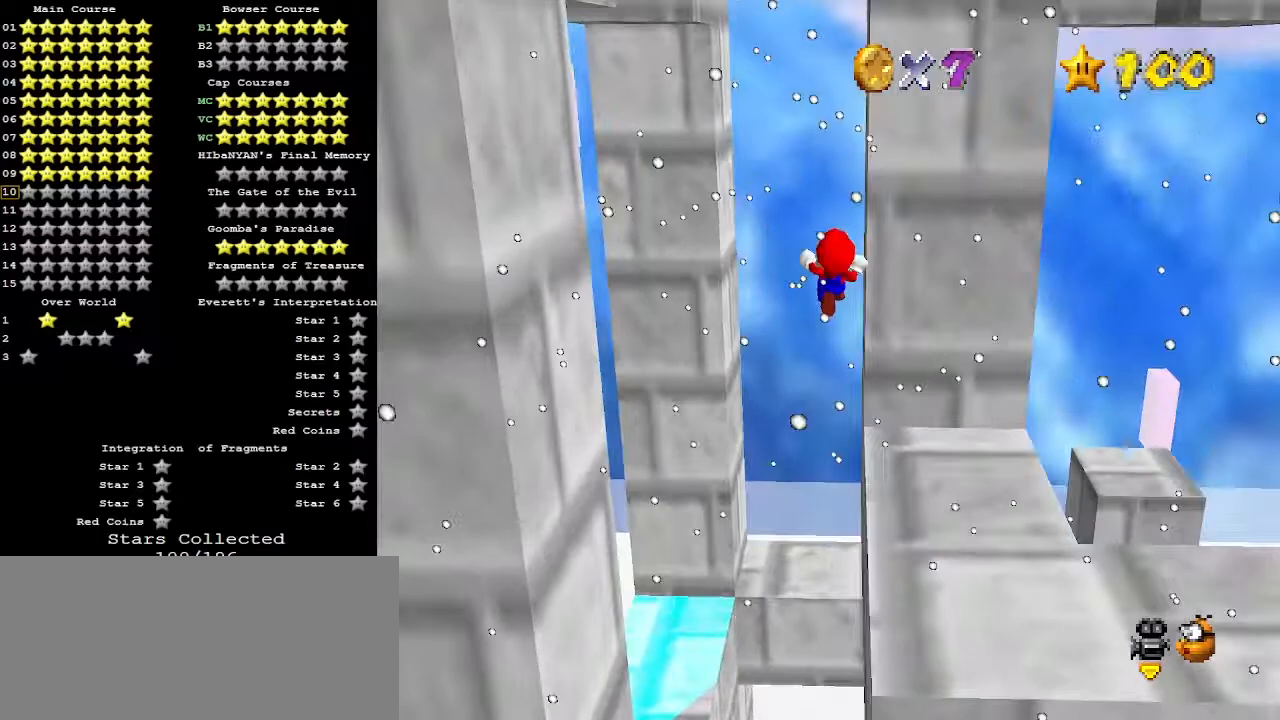
{"buttons": [], "left_stick": "center", "events": [[100, "left_stick", "center"], [233, "left_stick", "right"], [400, "left_stick", "center"]]}
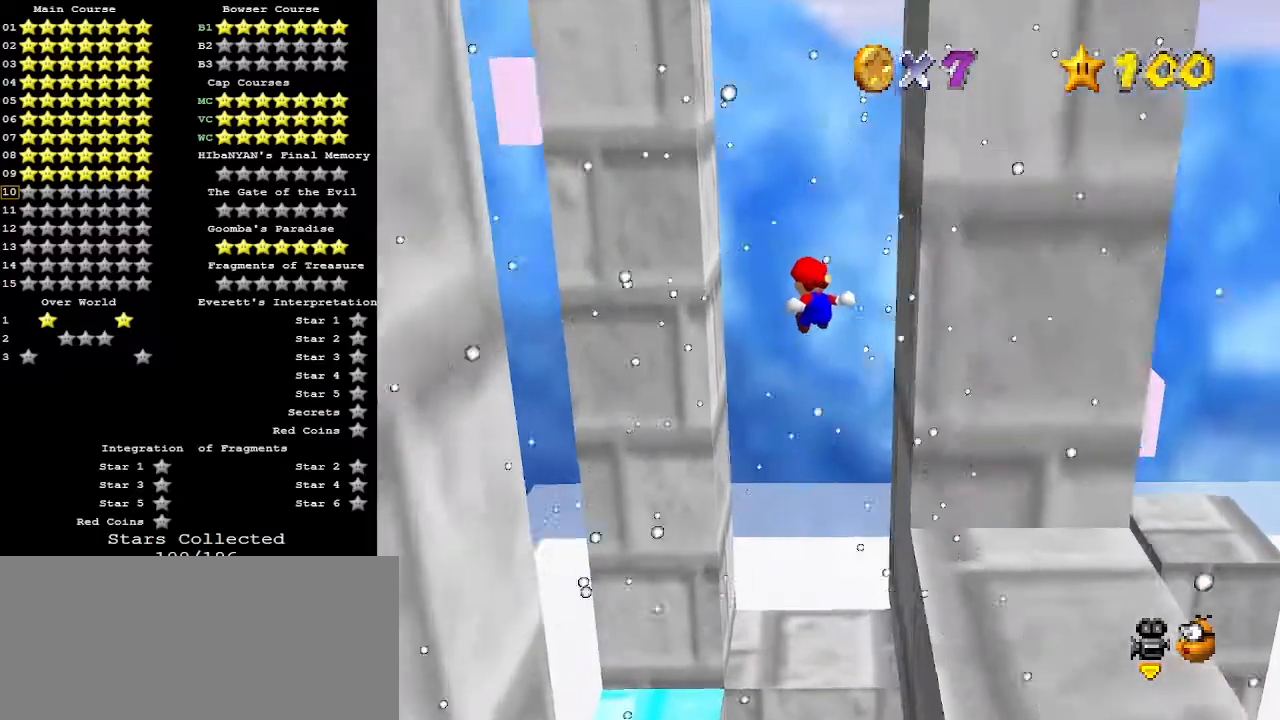
{"buttons": [], "left_stick": "down-right", "events": [[133, "left_stick", "down-right"], [267, "left_stick", "center"], [467, "left_stick", "down-right"]]}
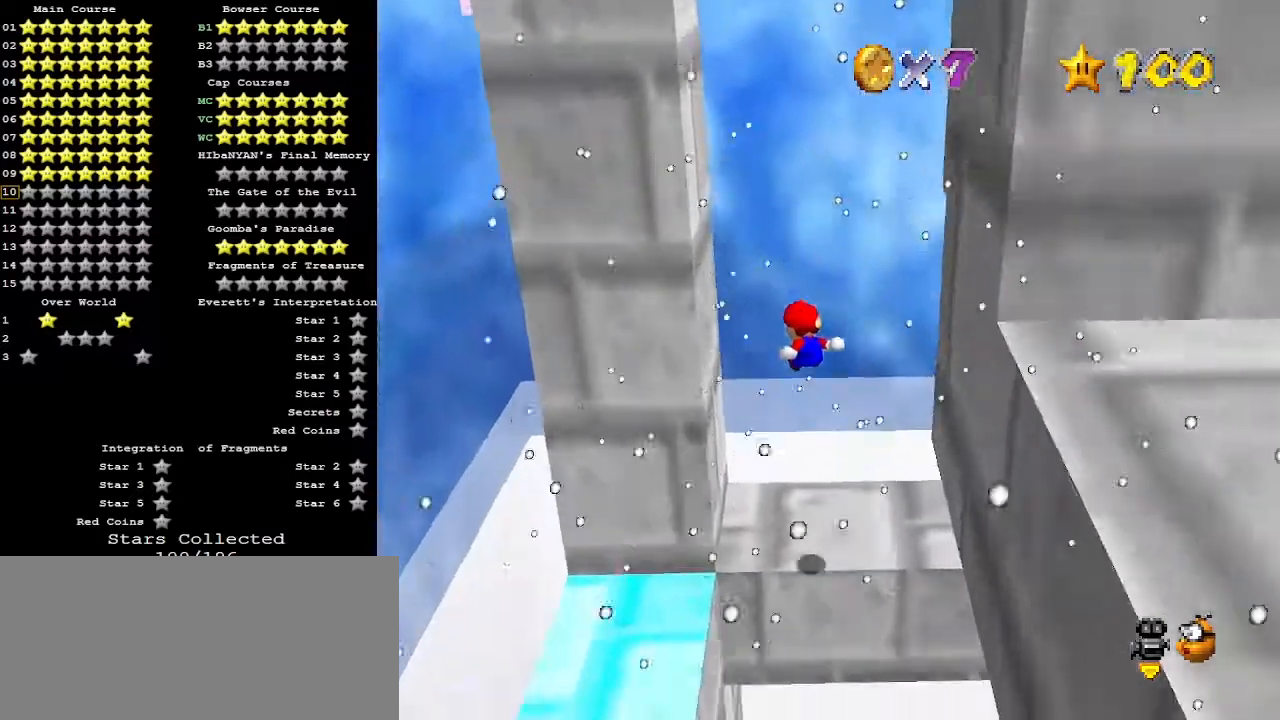
{"buttons": ["C_DOWN"], "left_stick": "center", "events": [[200, "left_stick", "center"], [267, "C_DOWN", "down"], [267, "C_LEFT", "down"], [400, "C_DOWN", "up"], [467, "C_DOWN", "down"], [467, "C_LEFT", "up"]]}
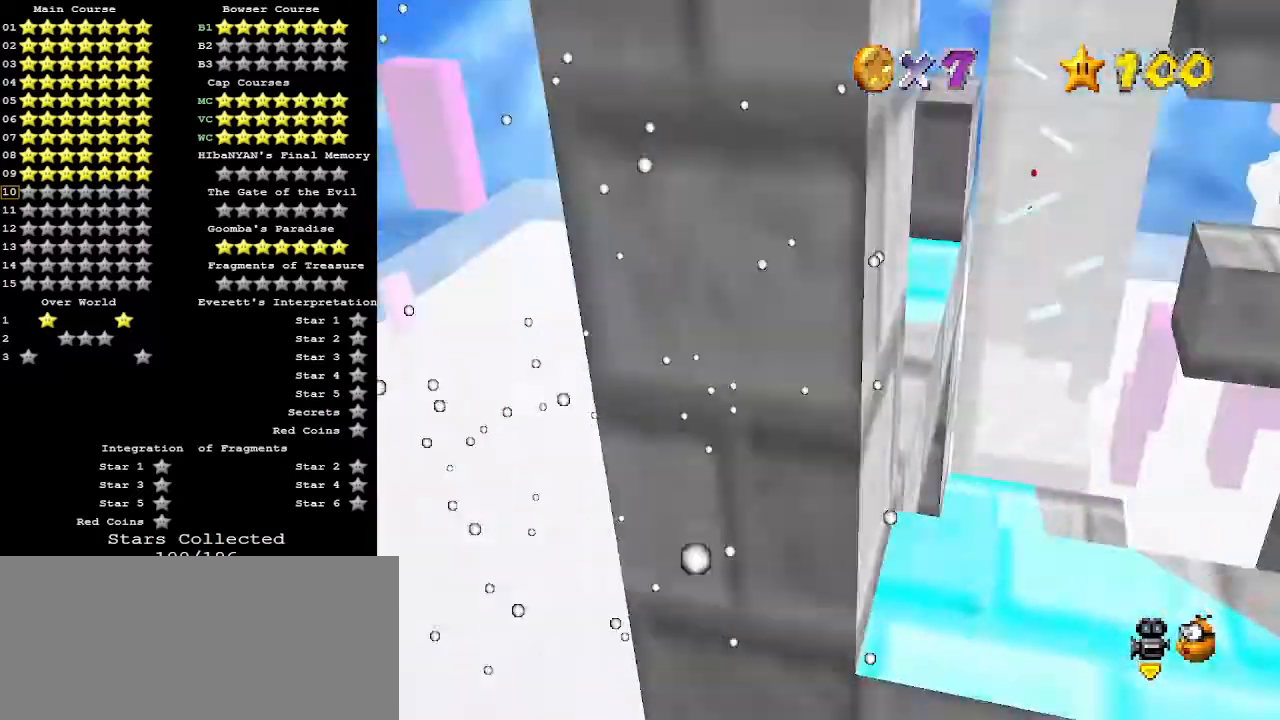
{"buttons": [], "left_stick": "center", "events": [[33, "C_LEFT", "down"], [67, "C_DOWN", "up"], [100, "C_LEFT", "up"], [133, "C_LEFT", "down"], [200, "C_LEFT", "up"]]}
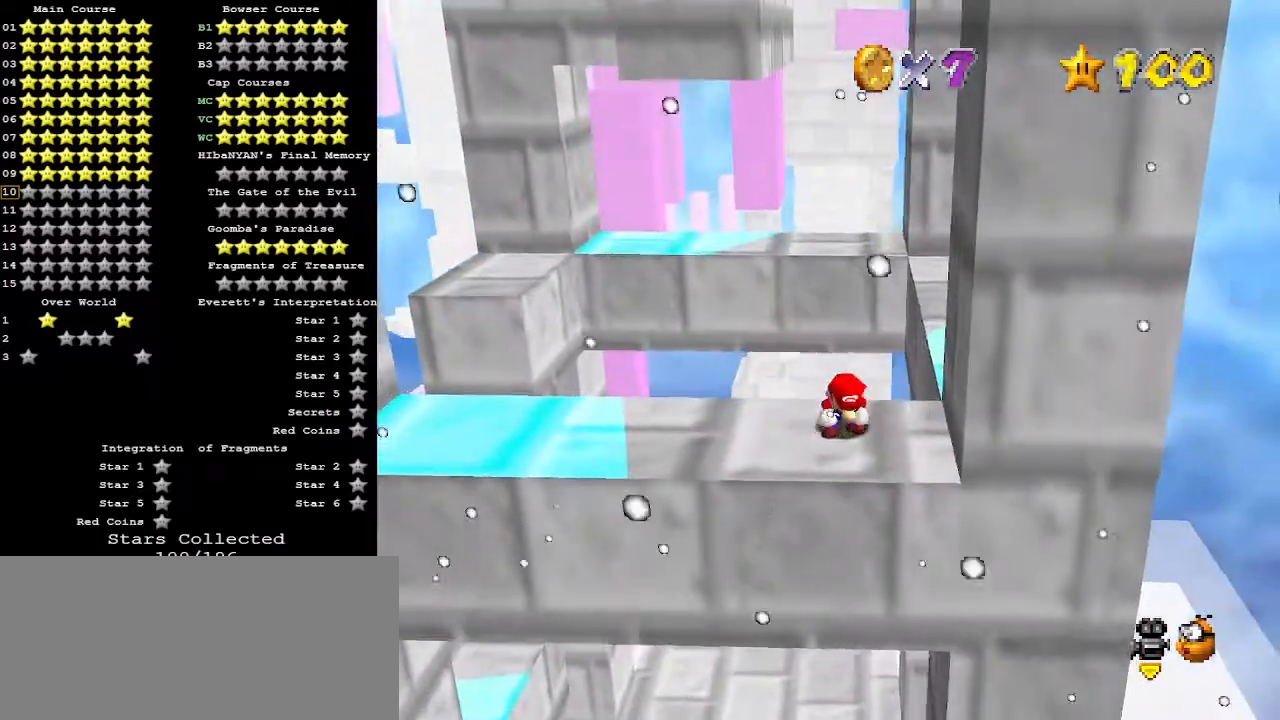
{"buttons": [], "left_stick": "left", "events": [[233, "left_stick", "left"]]}
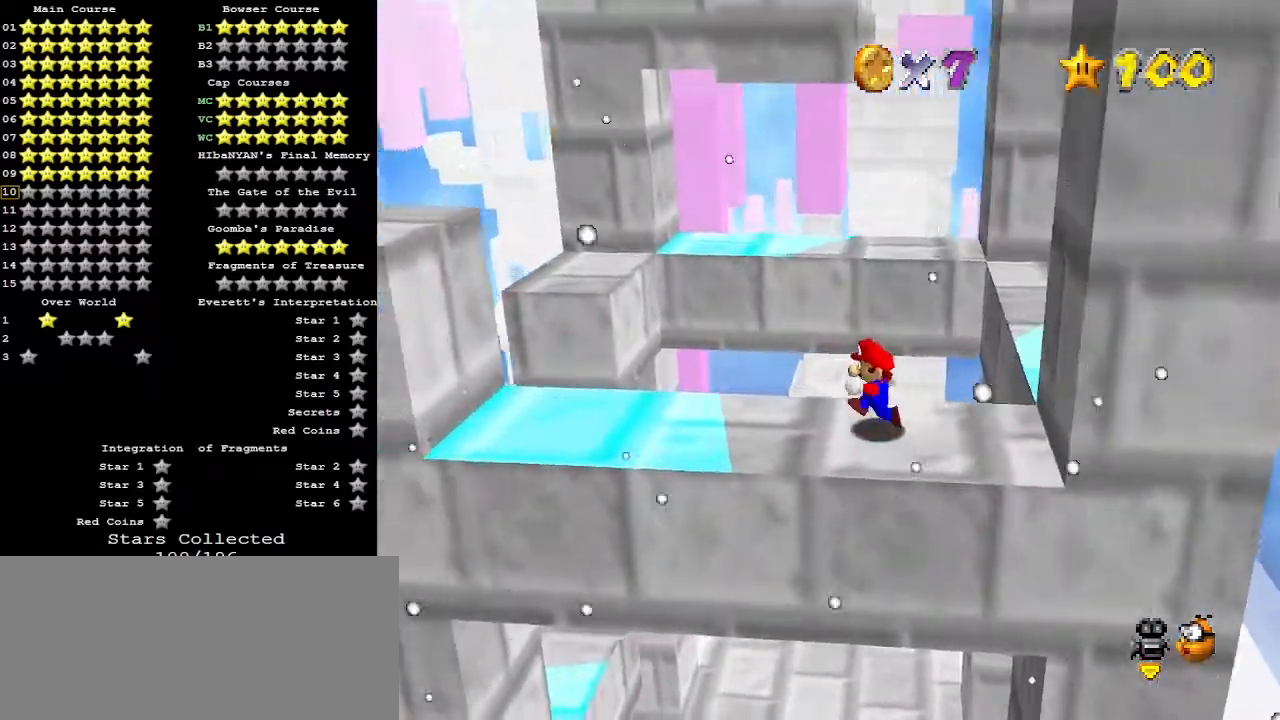
{"buttons": ["A"], "left_stick": "right", "events": [[133, "left_stick", "down-right"], [200, "left_stick", "right"], [333, "A", "down"]]}
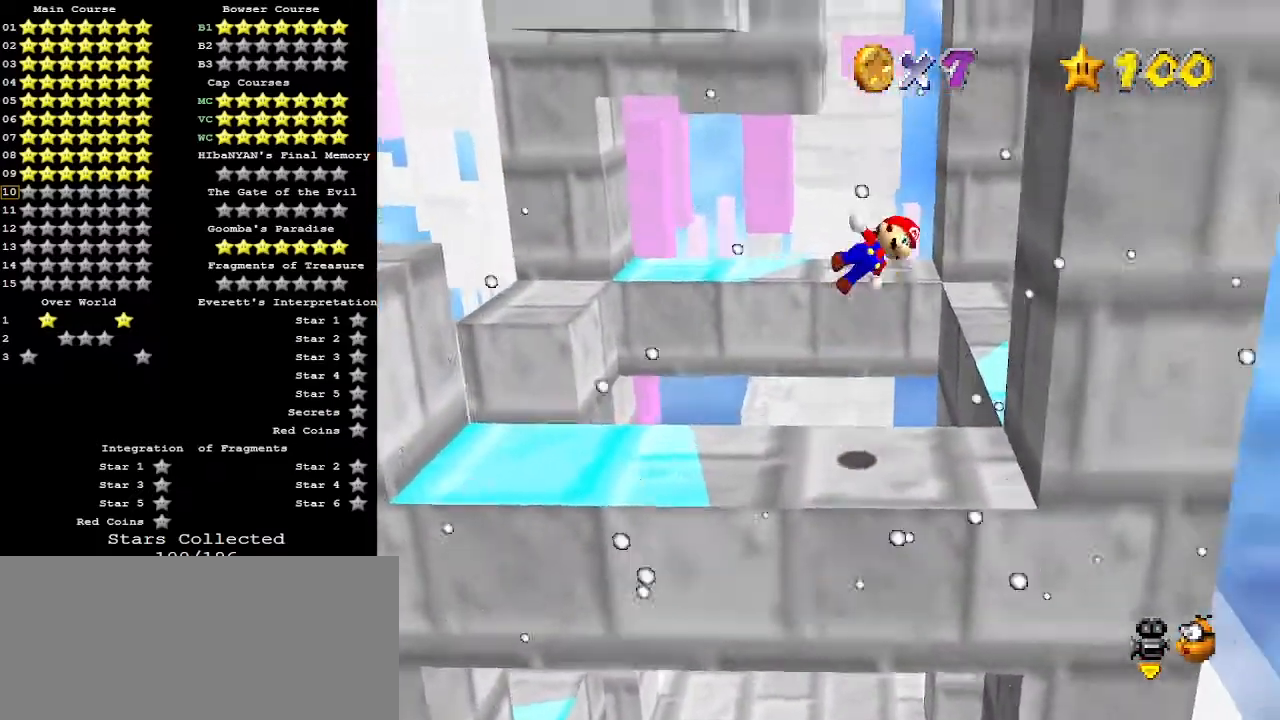
{"buttons": ["A"], "left_stick": "left", "events": [[267, "A", "up"], [367, "left_stick", "down"], [433, "A", "down"], [433, "left_stick", "left"]]}
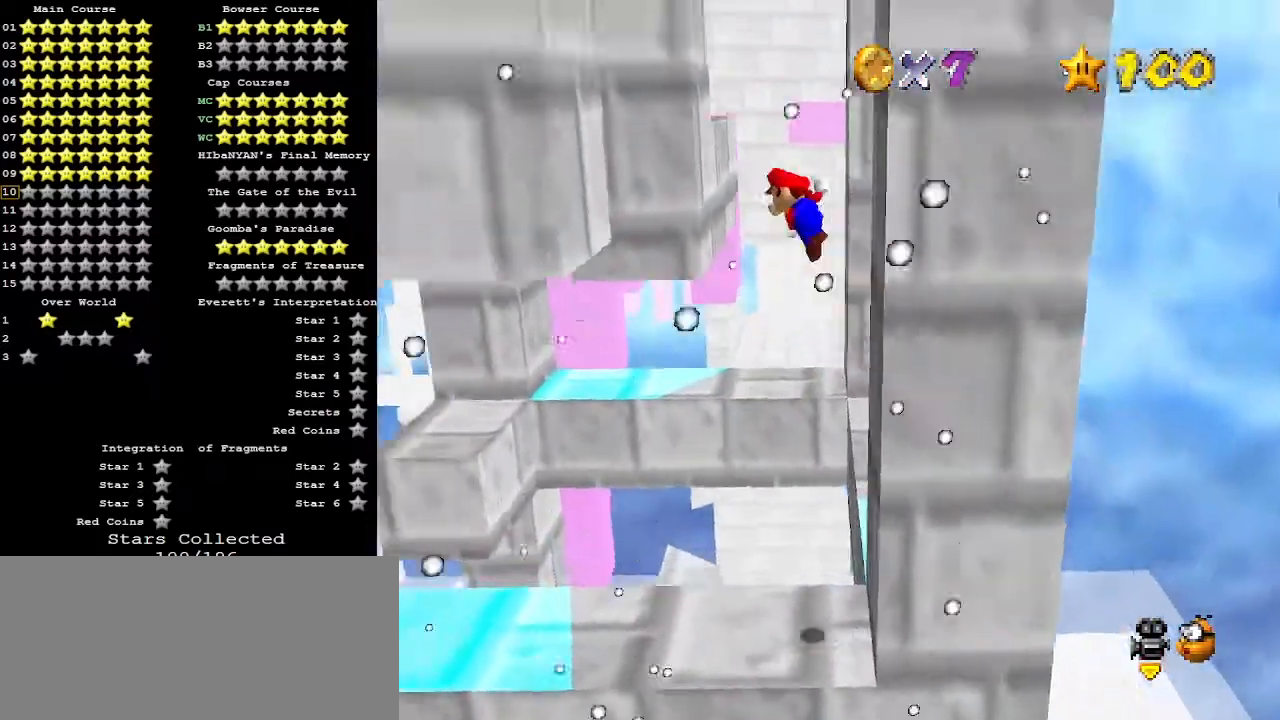
{"buttons": ["A"], "left_stick": "right", "events": [[167, "A", "up"], [333, "left_stick", "down"], [433, "A", "down"], [433, "left_stick", "right"]]}
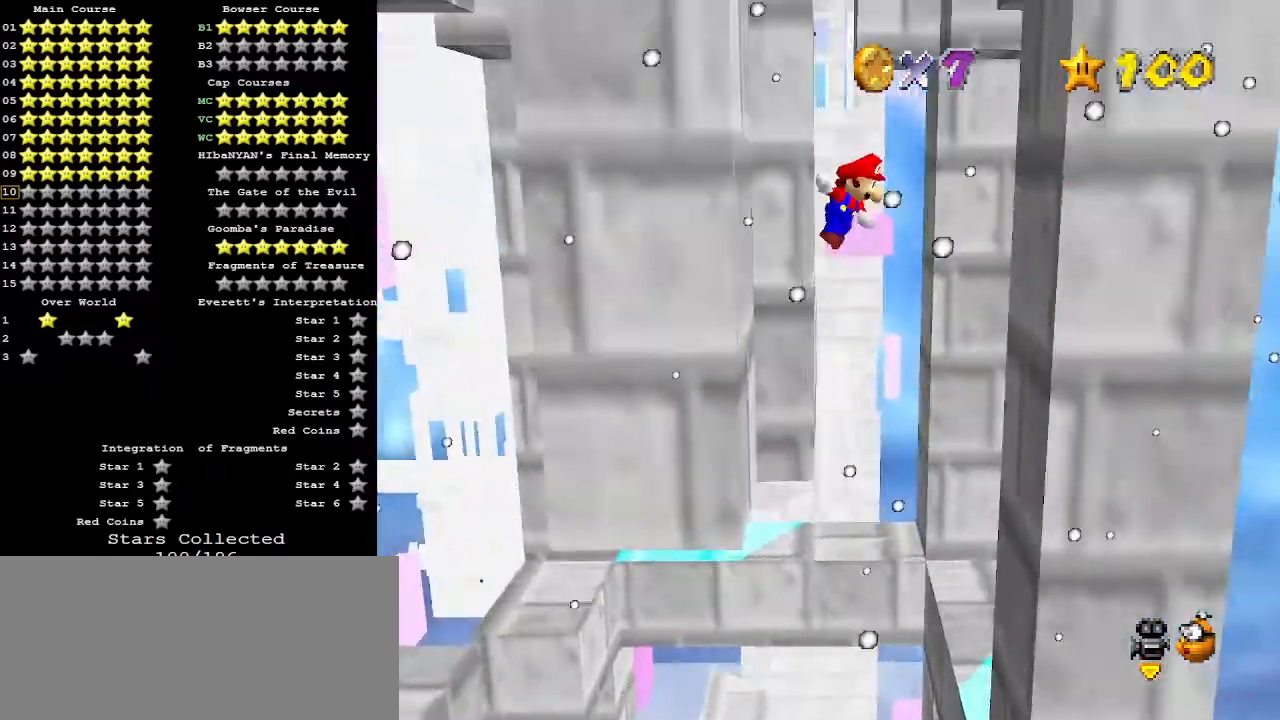
{"buttons": [], "left_stick": "left", "events": [[100, "A", "up"], [333, "left_stick", "left"], [400, "A", "down"], [500, "A", "up"]]}
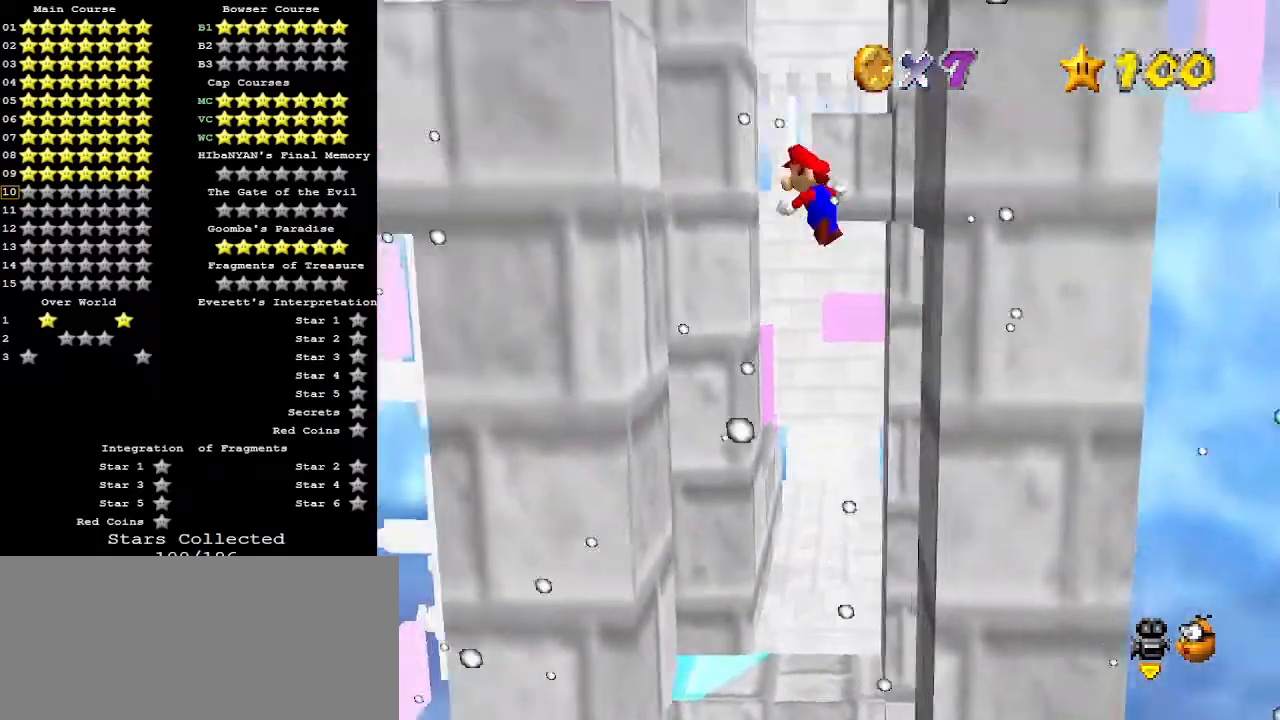
{"buttons": [], "left_stick": "right", "events": [[300, "left_stick", "right"], [333, "A", "down"], [400, "A", "up"]]}
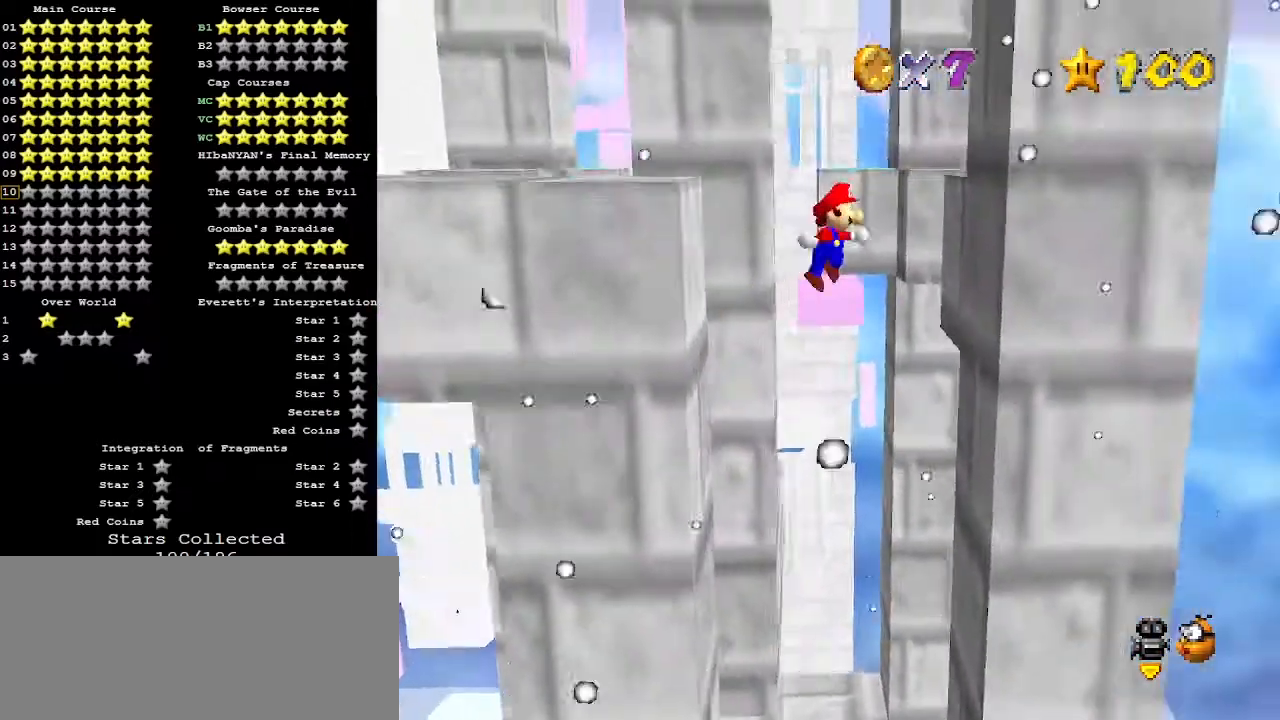
{"buttons": ["C_DOWN"], "left_stick": "left", "events": [[267, "left_stick", "left"], [300, "A", "down"], [400, "C_DOWN", "down"], [467, "A", "up"]]}
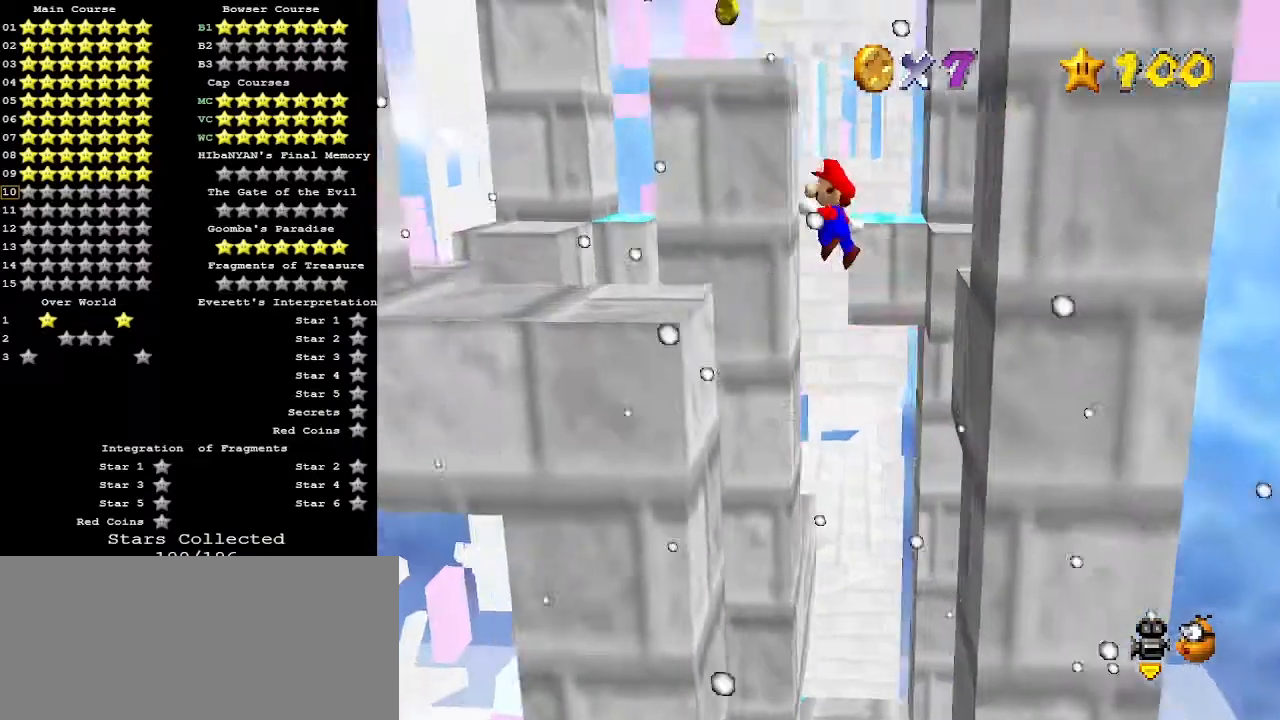
{"buttons": [], "left_stick": "up-left", "events": [[67, "C_DOWN", "up"], [233, "left_stick", "center"], [433, "left_stick", "up-left"]]}
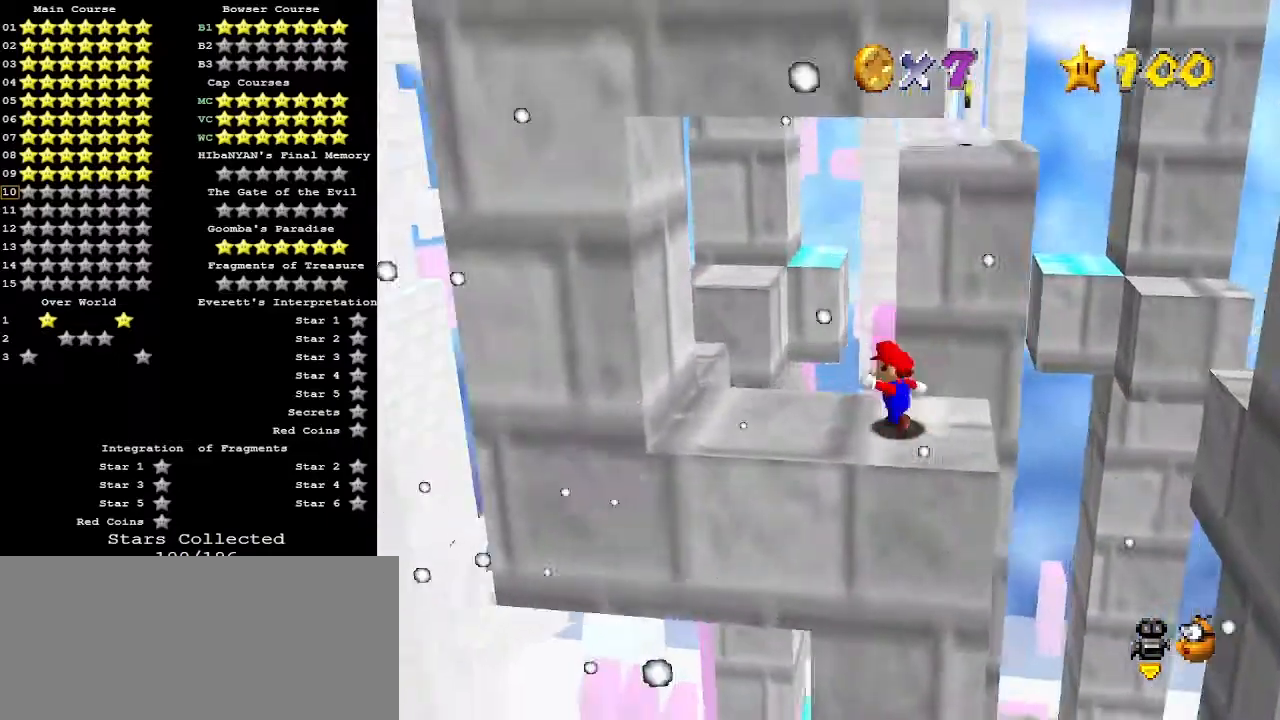
{"buttons": [], "left_stick": "up-right", "events": [[67, "left_stick", "left"], [167, "left_stick", "down"], [267, "left_stick", "up-right"]]}
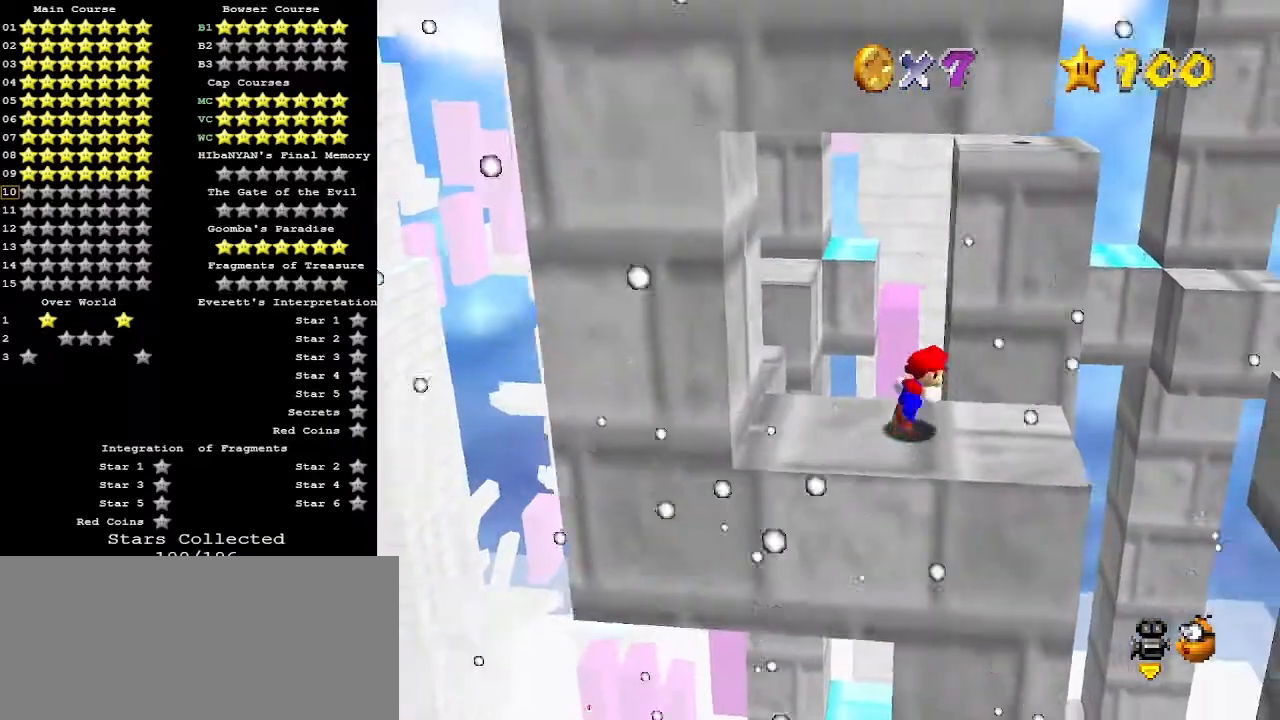
{"buttons": ["A"], "left_stick": "up", "events": [[233, "A", "down"], [400, "left_stick", "up"]]}
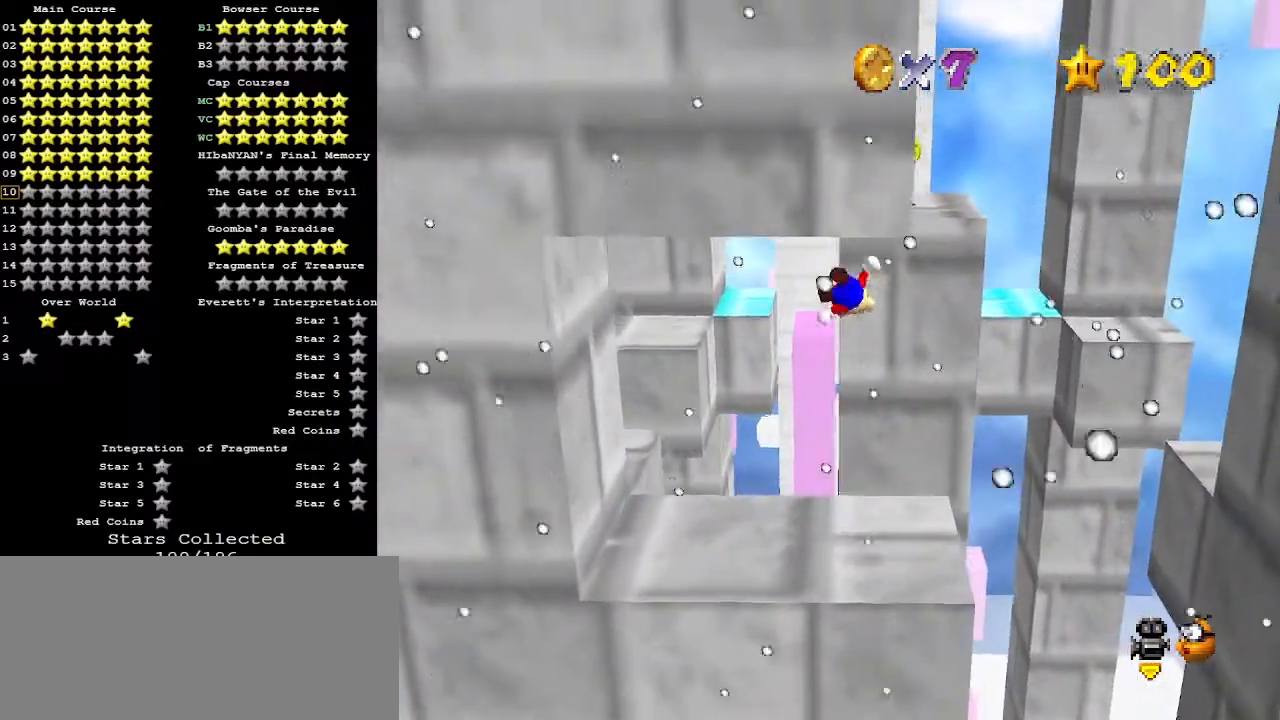
{"buttons": [], "left_stick": "up", "events": [[67, "A", "up"], [300, "left_stick", "up-right"], [400, "C_RIGHT", "down"], [500, "C_RIGHT", "up"], [500, "left_stick", "up"]]}
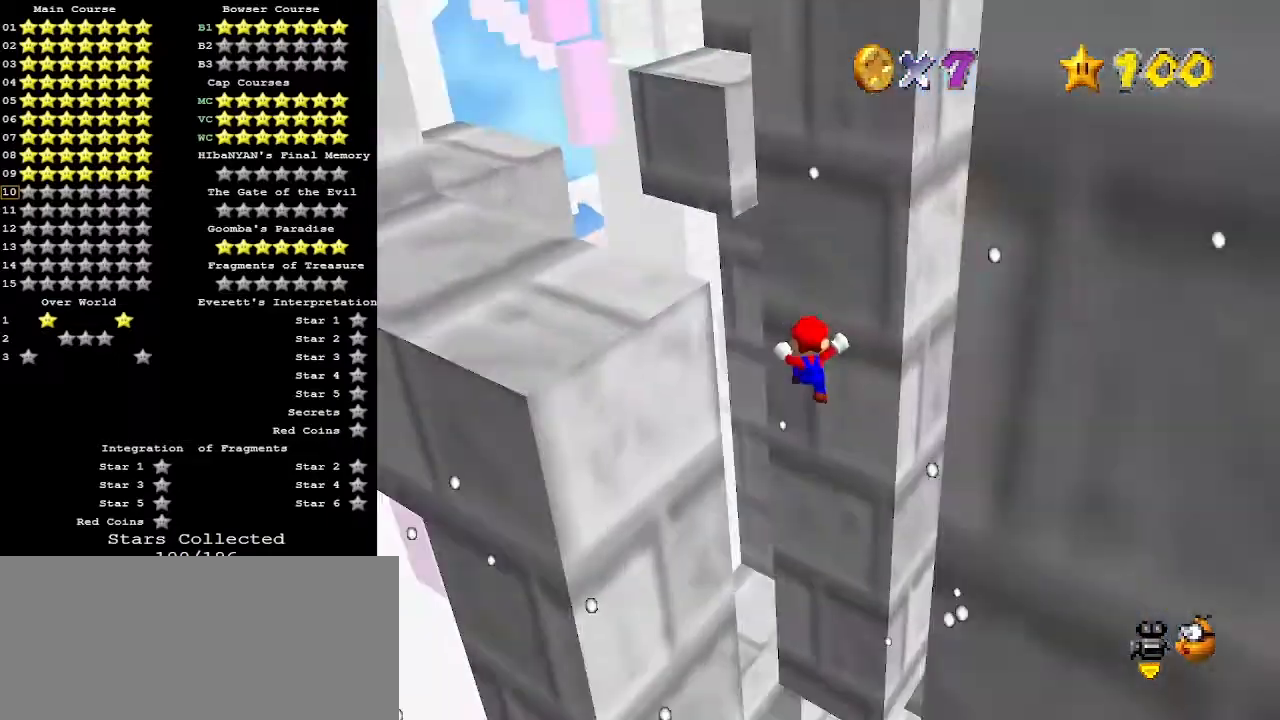
{"buttons": [], "left_stick": "left", "events": [[33, "A", "down"], [100, "left_stick", "right"], [267, "left_stick", "down-right"], [433, "A", "up"], [467, "left_stick", "left"]]}
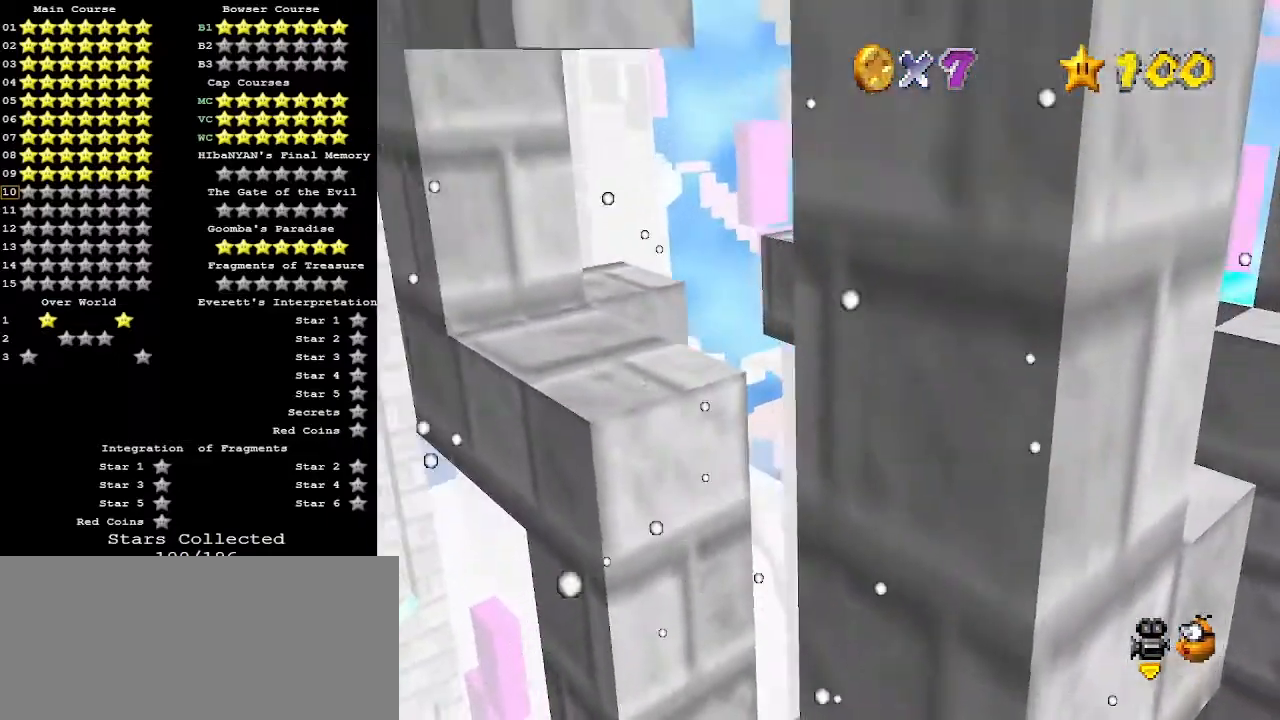
{"buttons": [], "left_stick": "up", "events": [[33, "C_LEFT", "down"], [133, "C_LEFT", "up"], [267, "left_stick", "up"], [367, "left_stick", "right"], [433, "left_stick", "up"]]}
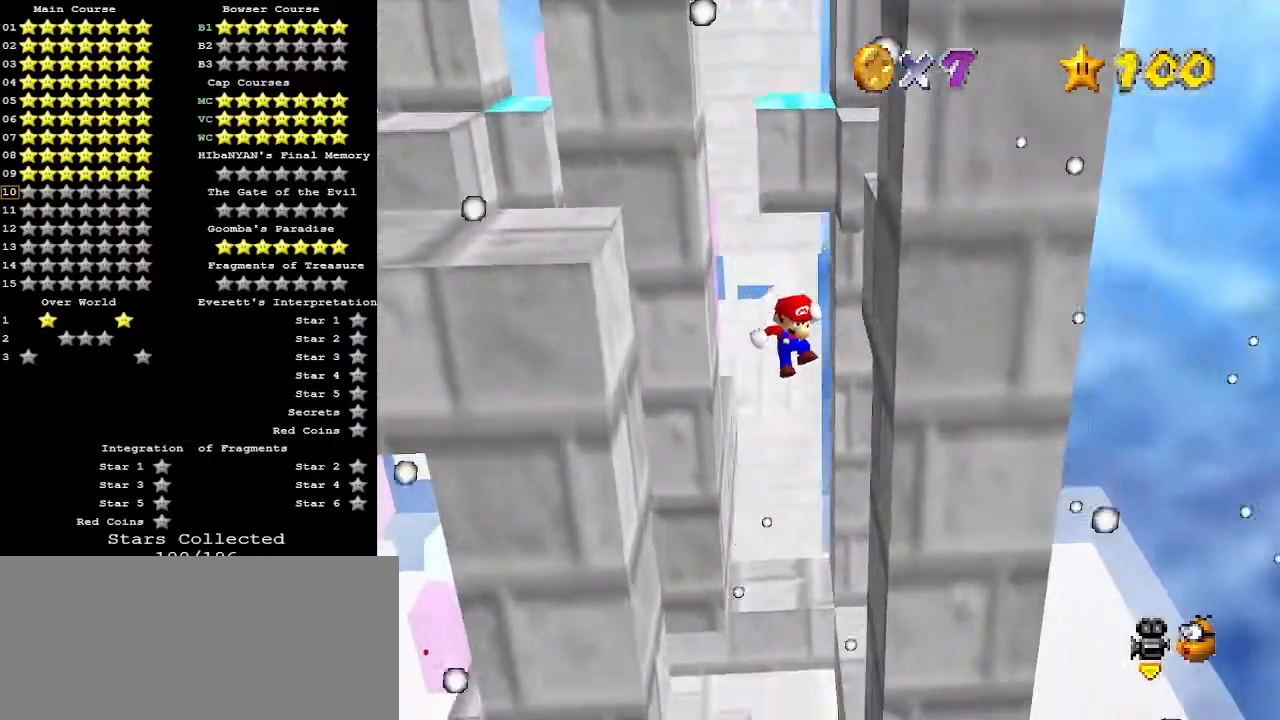
{"buttons": [], "left_stick": "down", "events": [[67, "left_stick", "up-left"], [333, "left_stick", "center"], [433, "left_stick", "down"]]}
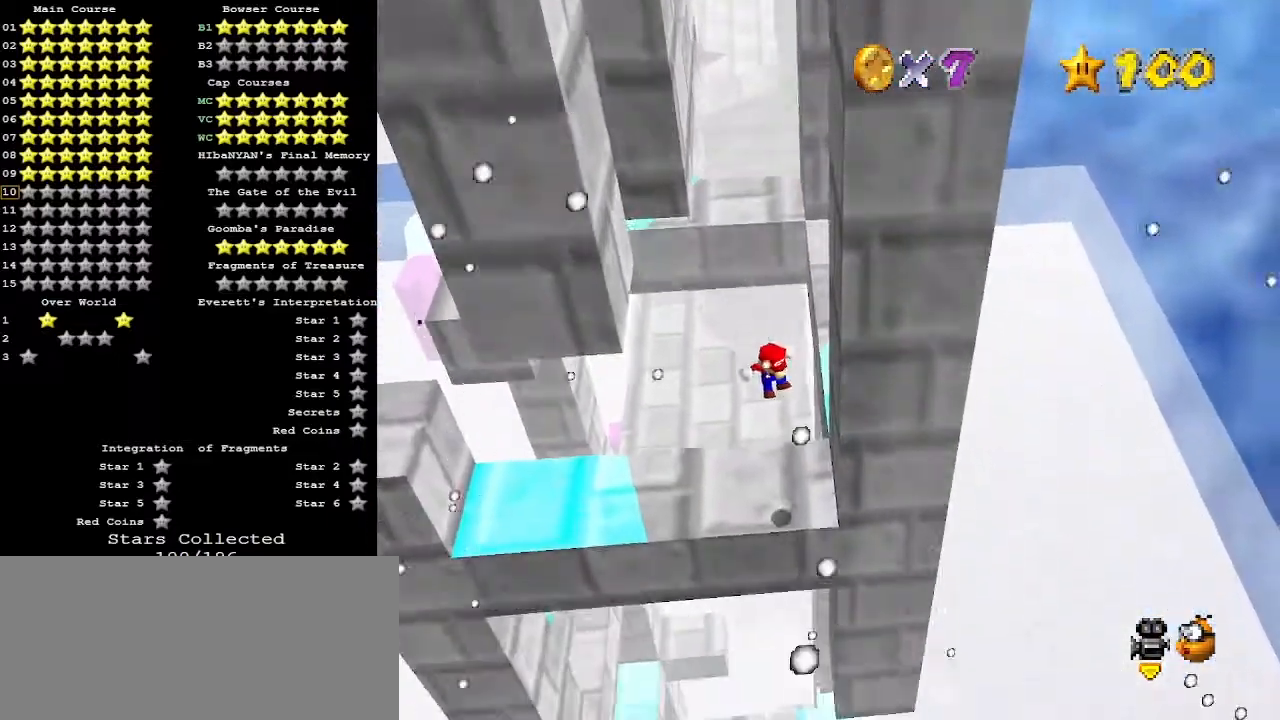
{"buttons": [], "left_stick": "up", "events": [[100, "left_stick", "up-left"], [233, "left_stick", "up"]]}
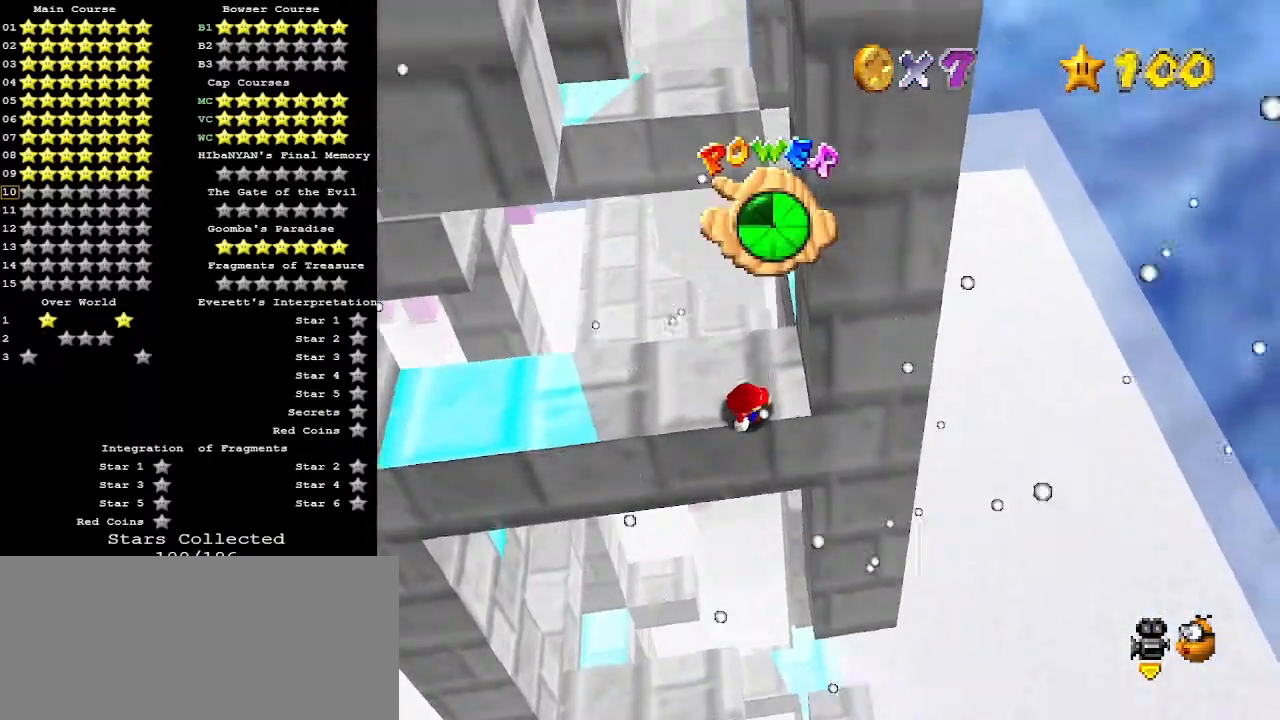
{"buttons": [], "left_stick": "up", "events": [[167, "left_stick", "center"], [300, "left_stick", "up"]]}
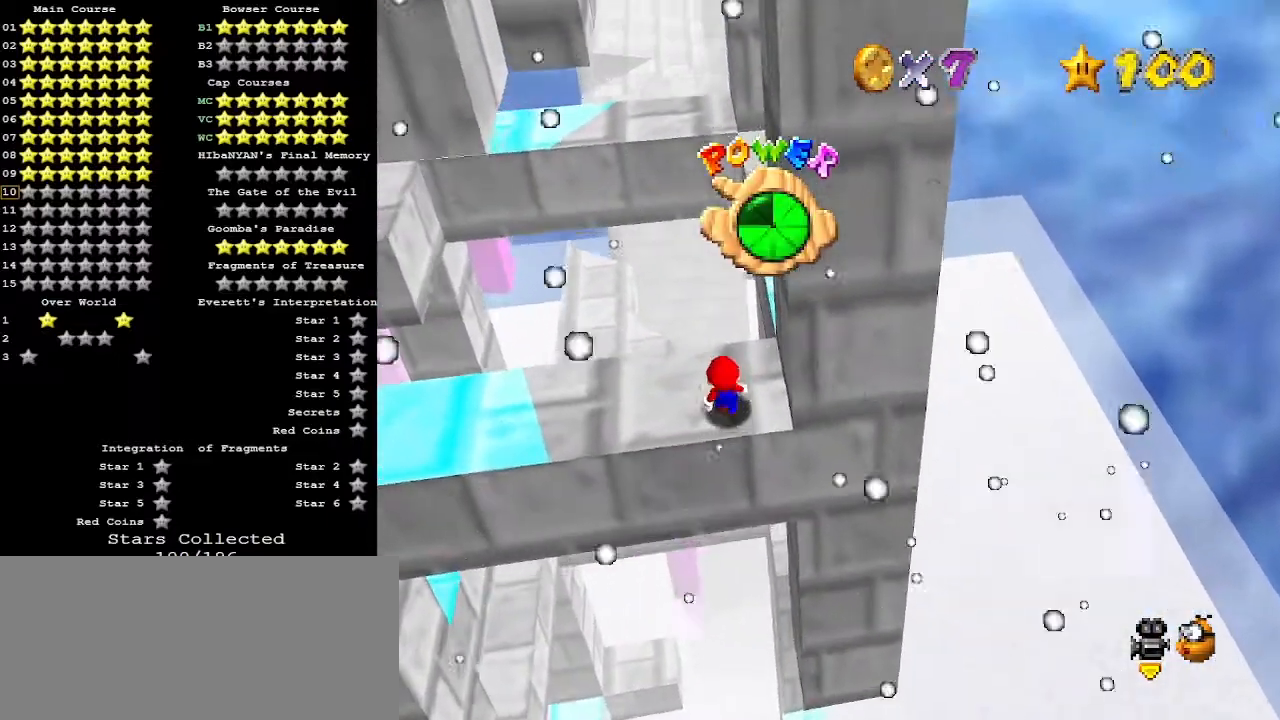
{"buttons": [], "left_stick": "left", "events": [[133, "left_stick", "up-left"], [433, "left_stick", "left"]]}
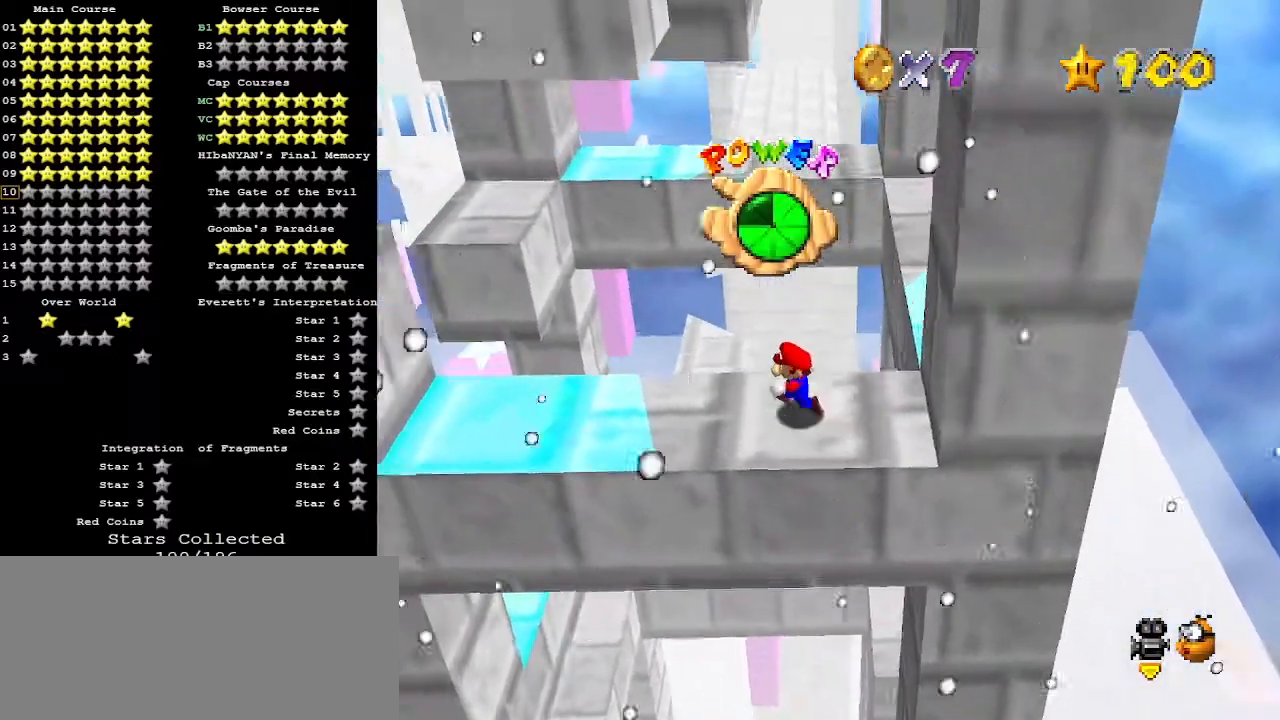
{"buttons": ["A"], "left_stick": "right", "events": [[67, "left_stick", "down"], [167, "left_stick", "right"], [200, "A", "down"]]}
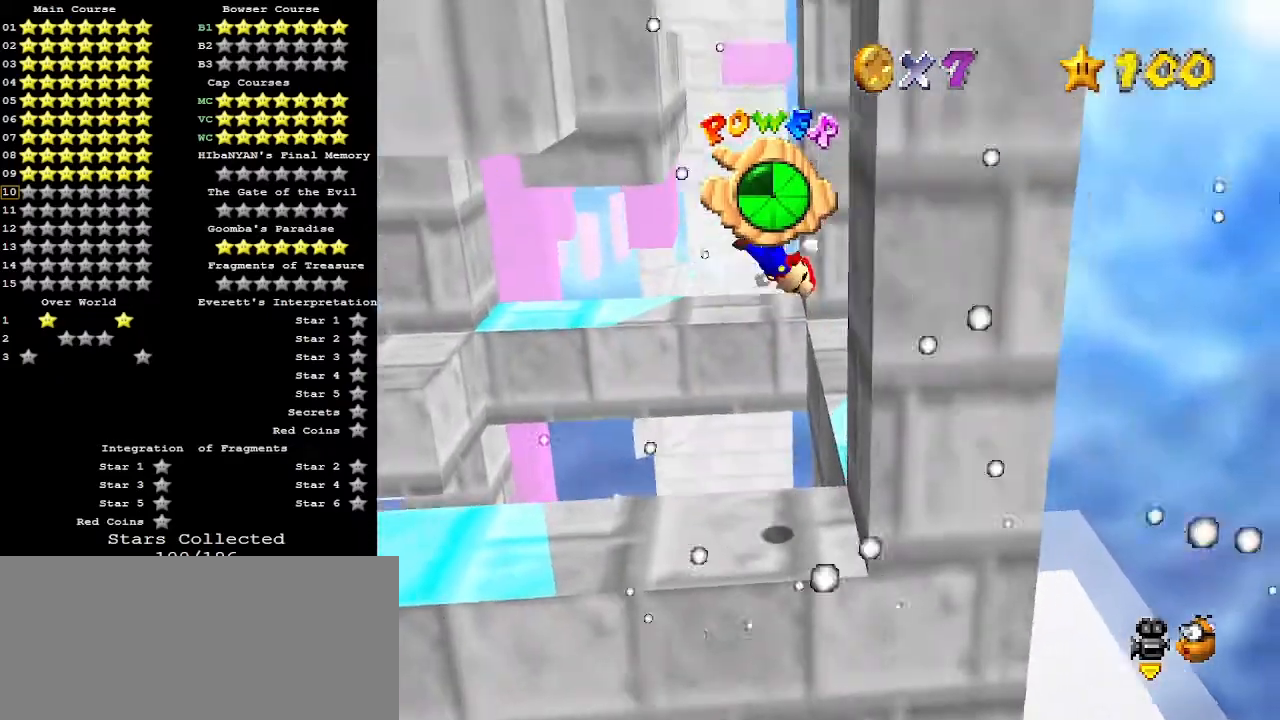
{"buttons": ["A"], "left_stick": "left", "events": [[100, "A", "up"], [267, "A", "down"], [267, "left_stick", "left"]]}
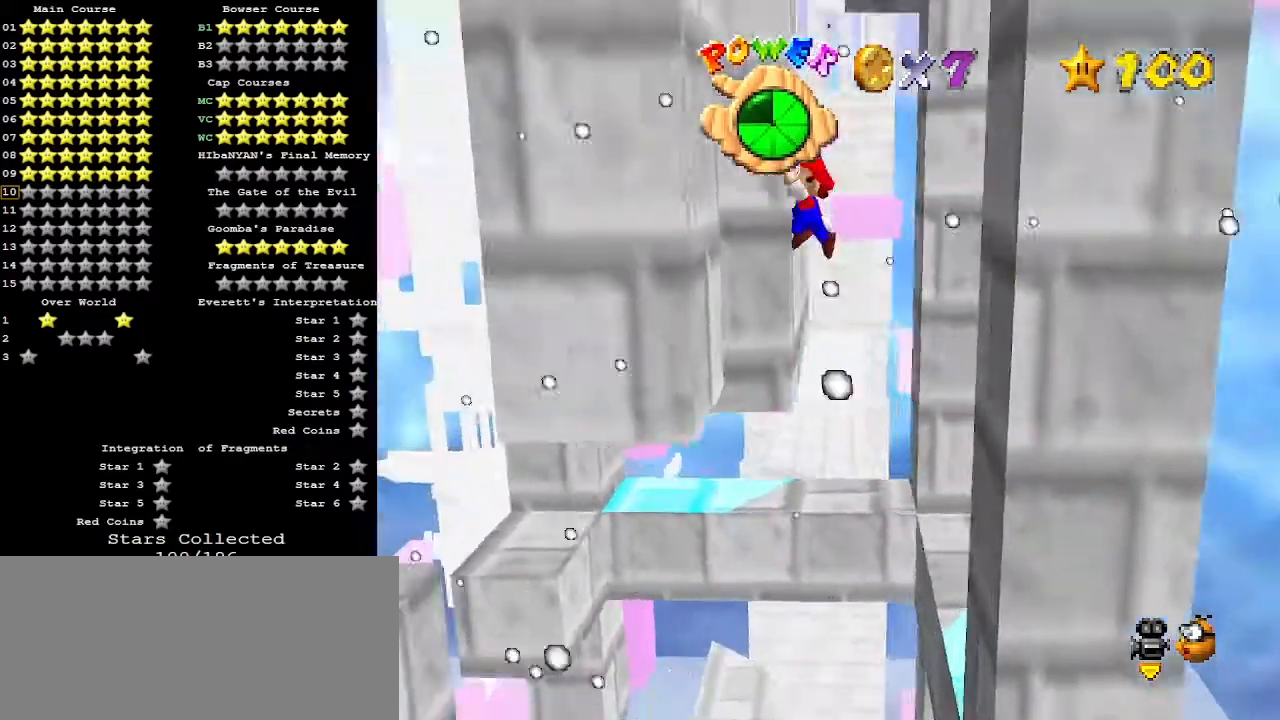
{"buttons": [], "left_stick": "right", "events": [[67, "A", "up"], [167, "left_stick", "right"], [200, "A", "down"], [467, "A", "up"]]}